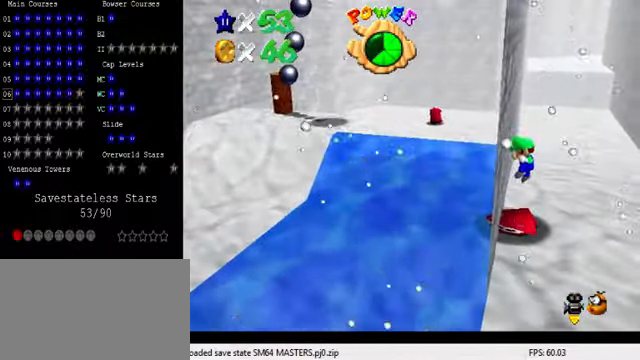
Gameplay with keyboard; each line is a JSON object with the keys held at the frame after it. "events" lists presses ("down") and releases ("up") of "a", "c", "ctrl", "d", "down", "left", "return", "right", "s", "shift", "up", "w", "x" and "y" between this image and that frame as [ms after this image, input, new state], when the widget could be followed in between. No other keys are recorded. Mouse input is not recorded.
{"keys": ["down", "right"], "events": [[33, "a", "down"], [166, "a", "up"], [200, "down", "down"], [466, "right", "down"]]}
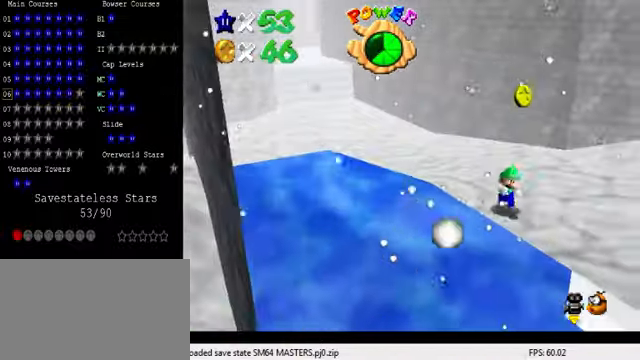
{"keys": ["right"], "events": [[33, "down", "up"], [200, "up", "down"], [400, "up", "up"]]}
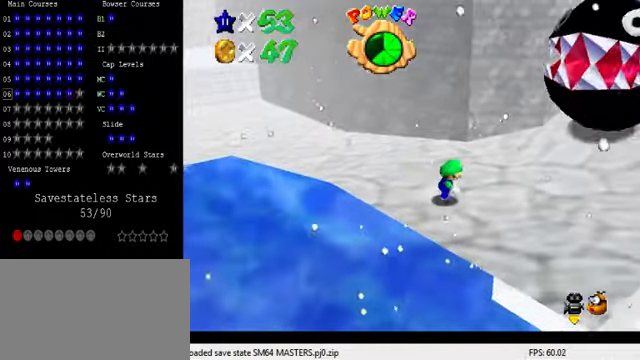
{"keys": ["right"], "events": [[100, "up", "down"], [367, "up", "up"]]}
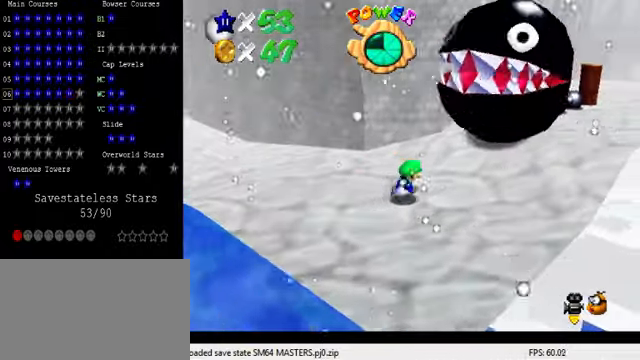
{"keys": ["right", "up"], "events": [[500, "up", "down"]]}
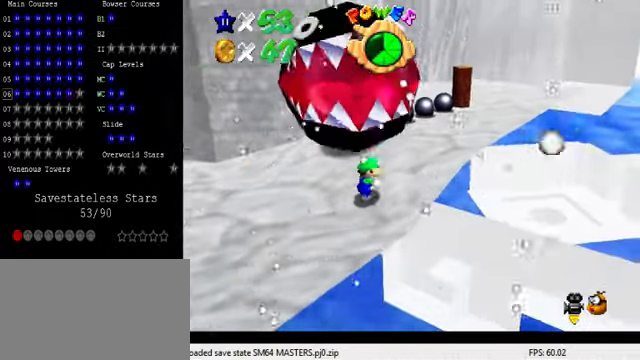
{"keys": ["up"], "events": [[167, "shift", "down"], [267, "shift", "up"], [367, "ctrl", "down"], [367, "right", "up"], [500, "ctrl", "up"]]}
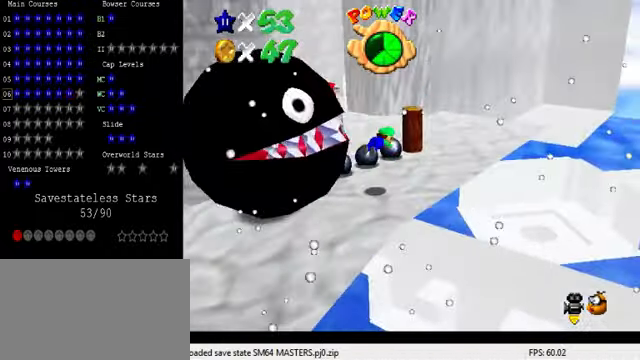
{"keys": ["return", "up"], "events": [[200, "ctrl", "down"], [267, "shift", "down"], [367, "ctrl", "up"], [367, "shift", "up"], [434, "return", "down"]]}
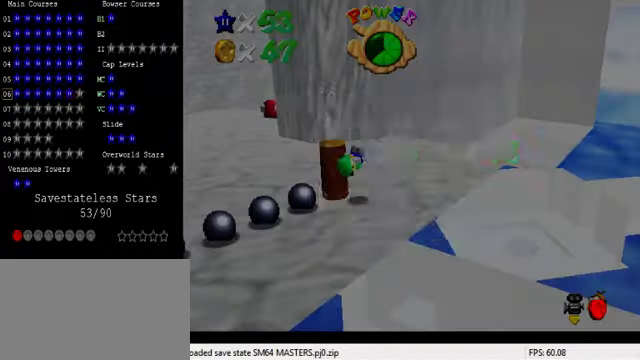
{"keys": ["ctrl", "right", "up"], "events": [[67, "return", "up"], [234, "shift", "down"], [367, "shift", "up"], [400, "right", "down"], [500, "ctrl", "down"]]}
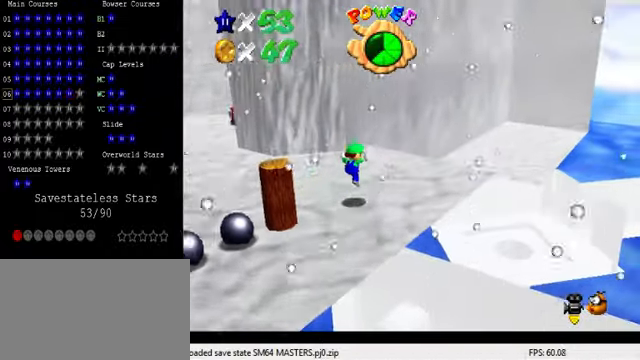
{"keys": ["d", "right", "up"], "events": [[134, "ctrl", "up"], [234, "ctrl", "down"], [300, "shift", "down"], [400, "ctrl", "up"], [400, "shift", "up"], [500, "d", "down"]]}
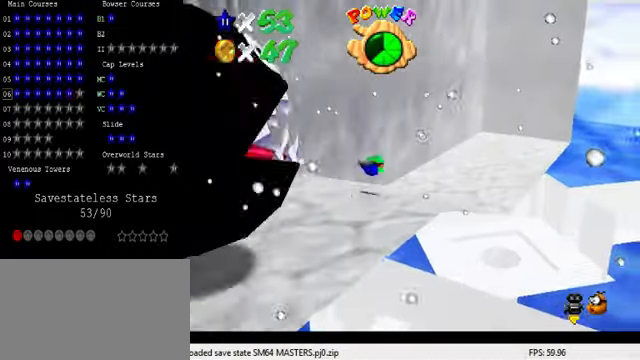
{"keys": ["left", "up"], "events": [[100, "d", "up"], [167, "d", "down"], [167, "left", "down"], [167, "right", "up"], [200, "up", "up"], [300, "d", "up"], [400, "shift", "down"], [434, "up", "down"], [500, "shift", "up"]]}
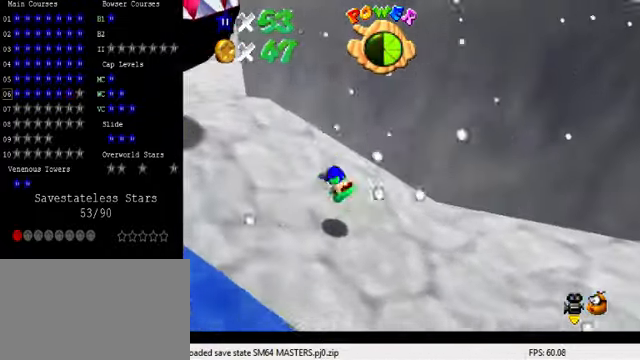
{"keys": ["right"], "events": [[167, "up", "up"], [267, "right", "down"], [300, "left", "up"]]}
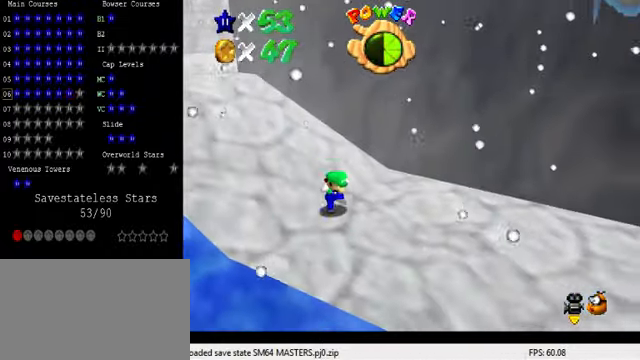
{"keys": ["left", "up", "y"], "events": [[34, "up", "down"], [267, "right", "up"], [367, "left", "down"], [500, "y", "down"]]}
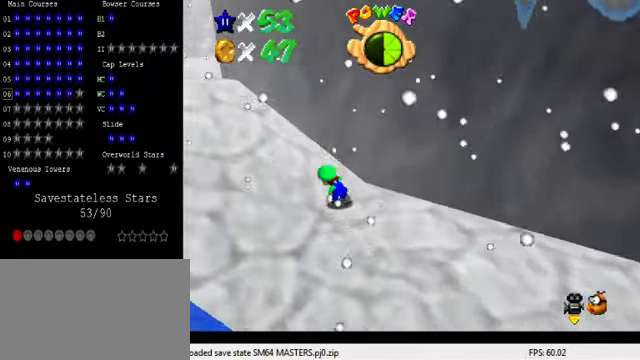
{"keys": ["a", "left", "up"], "events": [[67, "shift", "down"], [267, "y", "up"], [300, "shift", "up"], [467, "a", "down"]]}
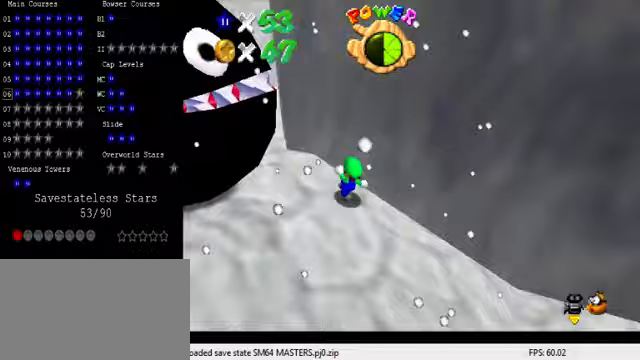
{"keys": ["left"], "events": [[100, "a", "up"], [100, "up", "up"], [233, "a", "down"], [367, "a", "up"]]}
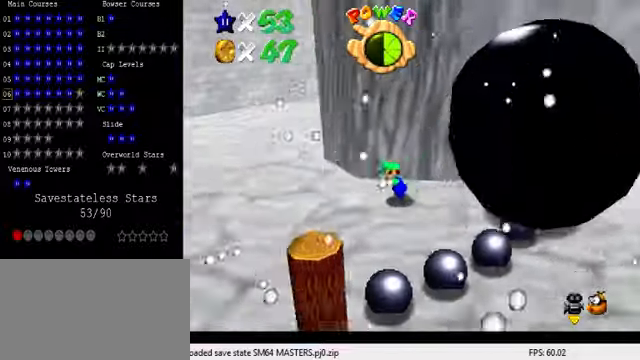
{"keys": ["right", "up"], "events": [[67, "up", "down"], [367, "ctrl", "down"], [433, "left", "up"], [467, "ctrl", "up"], [467, "right", "down"]]}
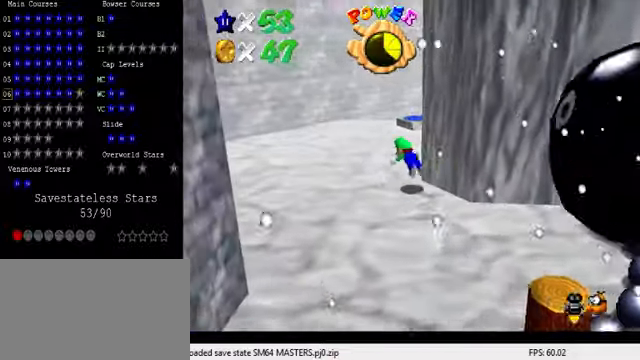
{"keys": ["up"], "events": [[233, "shift", "down"], [333, "a", "down"], [333, "shift", "up"], [400, "right", "up"], [433, "a", "up"]]}
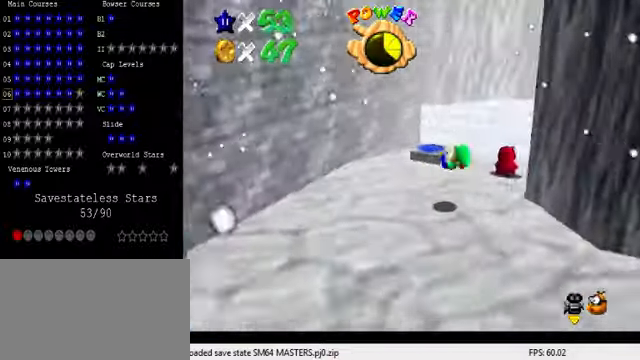
{"keys": ["up"], "events": [[133, "left", "down"], [300, "left", "up"]]}
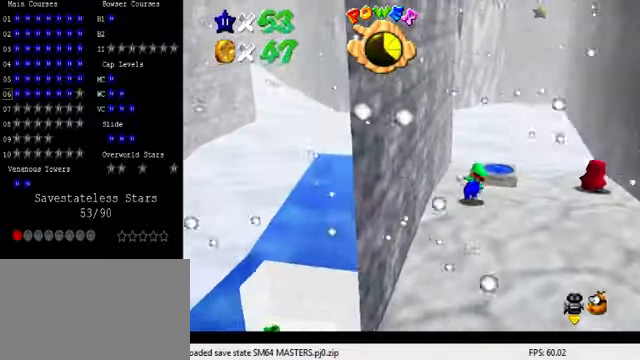
{"keys": ["down", "right"], "events": [[67, "right", "down"], [100, "shift", "down"], [167, "right", "up"], [167, "shift", "up"], [433, "up", "up"], [433, "y", "down"], [467, "down", "down"], [467, "right", "down"], [500, "y", "up"]]}
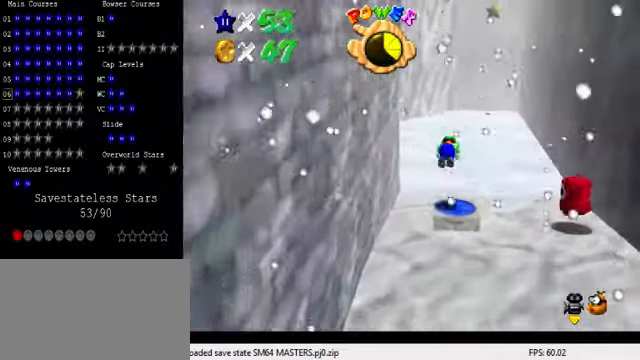
{"keys": ["right", "up"], "events": [[100, "a", "down"], [200, "a", "up"], [267, "a", "down"], [267, "down", "up"], [367, "a", "up"], [433, "a", "down"], [433, "up", "down"], [500, "a", "up"]]}
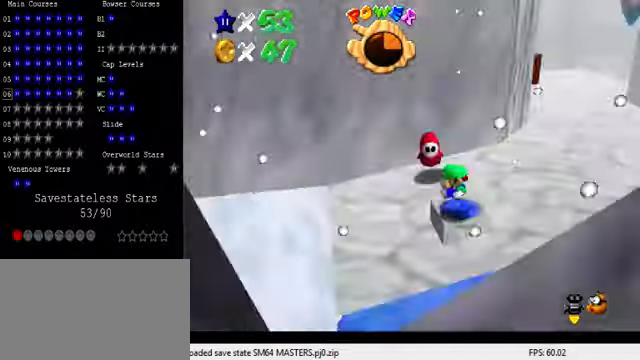
{"keys": ["up"], "events": [[100, "a", "down"], [200, "right", "up"], [233, "a", "up"]]}
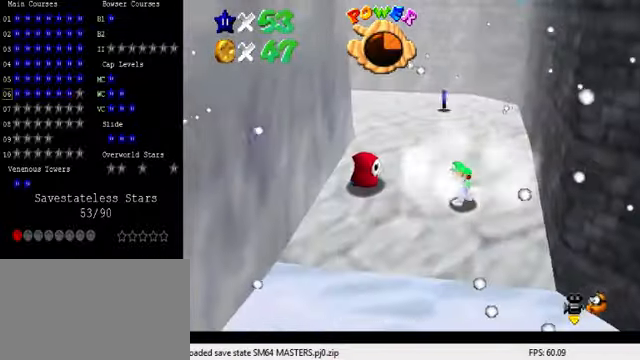
{"keys": ["d", "up"], "events": [[267, "shift", "down"], [433, "shift", "up"], [467, "d", "down"]]}
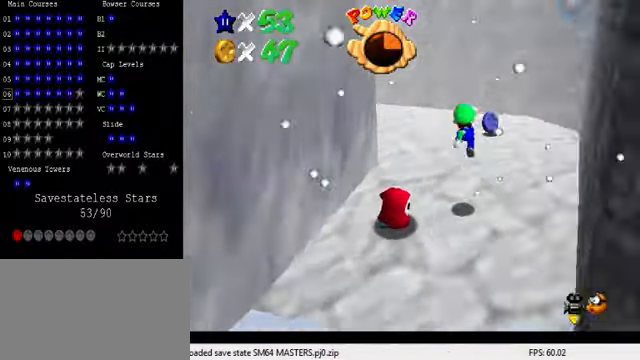
{"keys": ["right"], "events": [[33, "w", "down"], [67, "right", "down"], [100, "d", "up"], [100, "w", "up"], [233, "d", "down"], [300, "d", "up"], [300, "up", "up"]]}
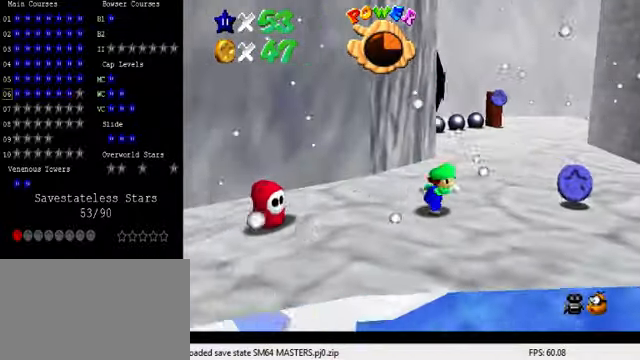
{"keys": ["right", "up"], "events": [[400, "up", "down"]]}
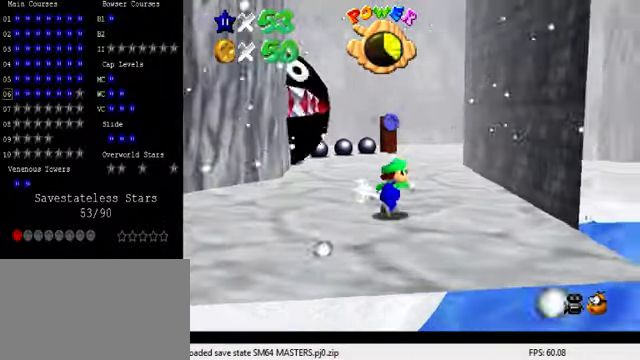
{"keys": ["ctrl", "up"], "events": [[133, "right", "up"], [333, "ctrl", "down"]]}
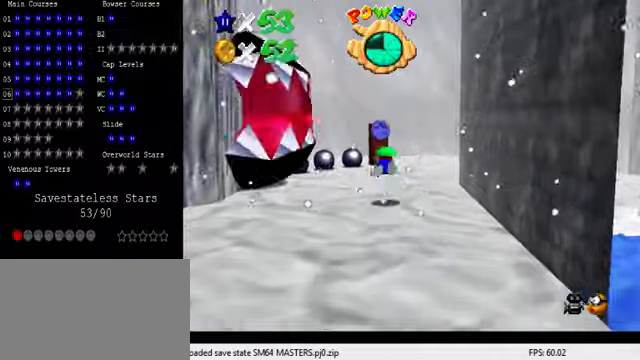
{"keys": ["a", "up"], "events": [[33, "ctrl", "up"], [233, "ctrl", "down"], [266, "shift", "down"], [300, "right", "down"], [333, "ctrl", "up"], [366, "shift", "up"], [433, "right", "up"], [500, "a", "down"]]}
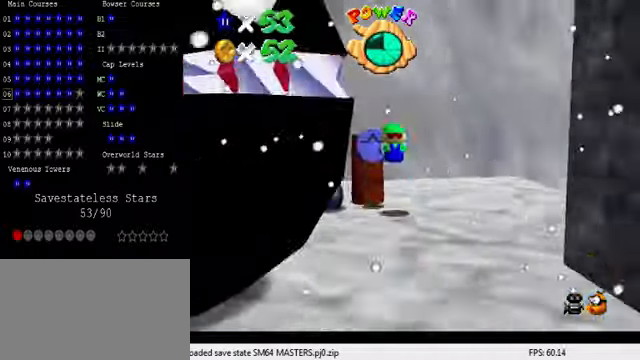
{"keys": ["up"], "events": [[100, "right", "down"], [133, "a", "up"], [200, "a", "down"], [300, "a", "up"], [300, "right", "up"], [366, "a", "down"], [500, "a", "up"]]}
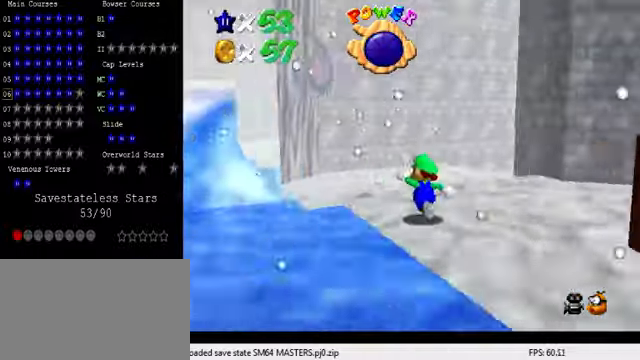
{"keys": ["ctrl", "up"], "events": [[133, "right", "down"], [200, "right", "up"], [433, "ctrl", "down"]]}
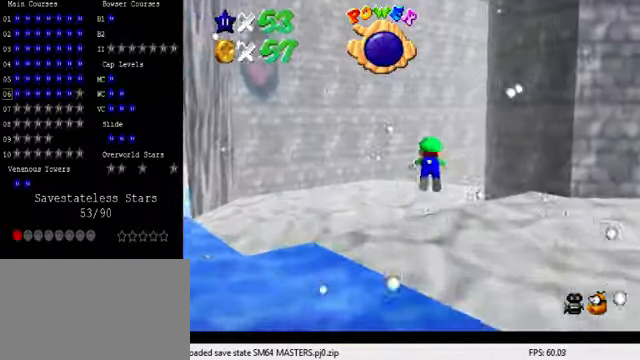
{"keys": ["up"]}
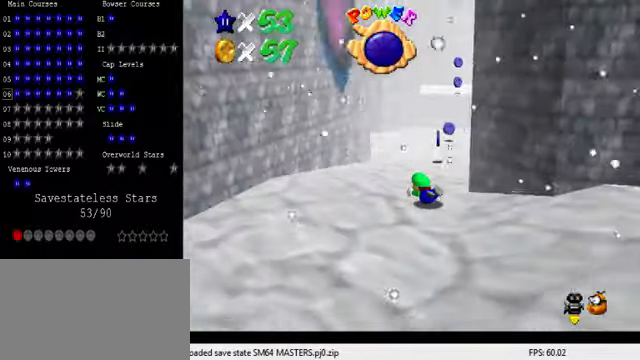
{"keys": ["up"], "events": [[66, "shift", "down"], [166, "right", "down"], [200, "right", "up"], [200, "shift", "up"]]}
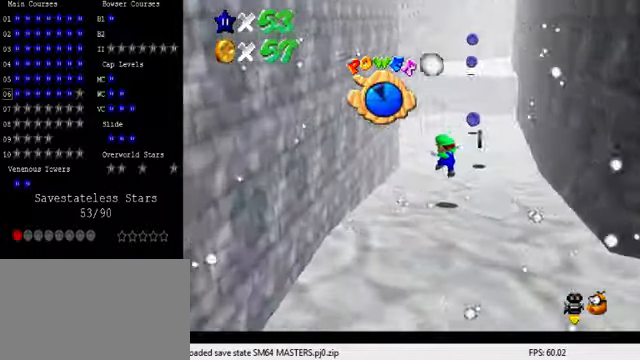
{"keys": ["right", "up"], "events": [[266, "right", "down"]]}
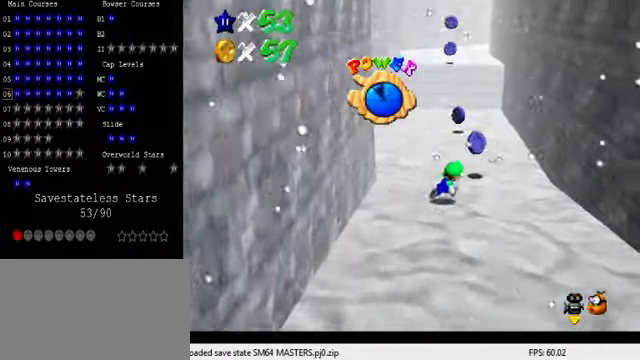
{"keys": ["up"], "events": [[133, "right", "up"], [333, "ctrl", "down"], [433, "ctrl", "up"]]}
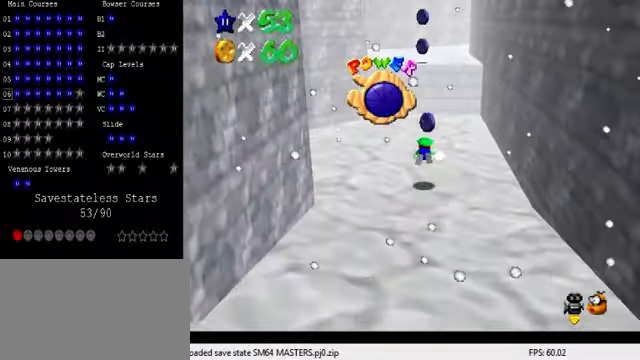
{"keys": ["down", "right"], "events": [[33, "a", "down"], [133, "a", "up"], [200, "left", "down"], [300, "shift", "down"], [300, "up", "up"], [333, "left", "up"], [400, "a", "down"], [400, "right", "down"], [433, "shift", "up"], [466, "down", "down"], [500, "a", "up"]]}